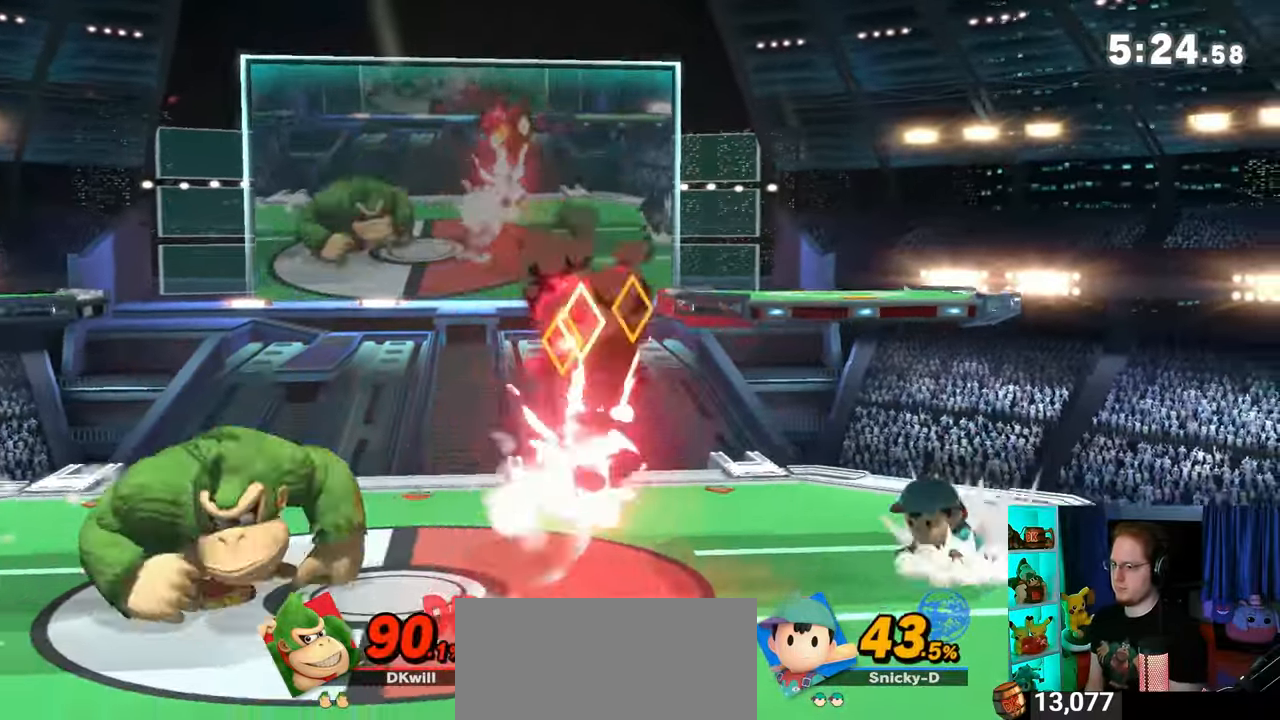
Gameplay with a controller (Nintendo layout); each line is a JSON object with the inputs held at the frame after it. "events" lists button and stick changes between this image and that frame as [ms after this image, input, new state], when the widget could be followed in between. Not read: L3 R3.
{"buttons": [], "left_stick": "center", "right_stick": "center", "events": [[17, "B", "up"]]}
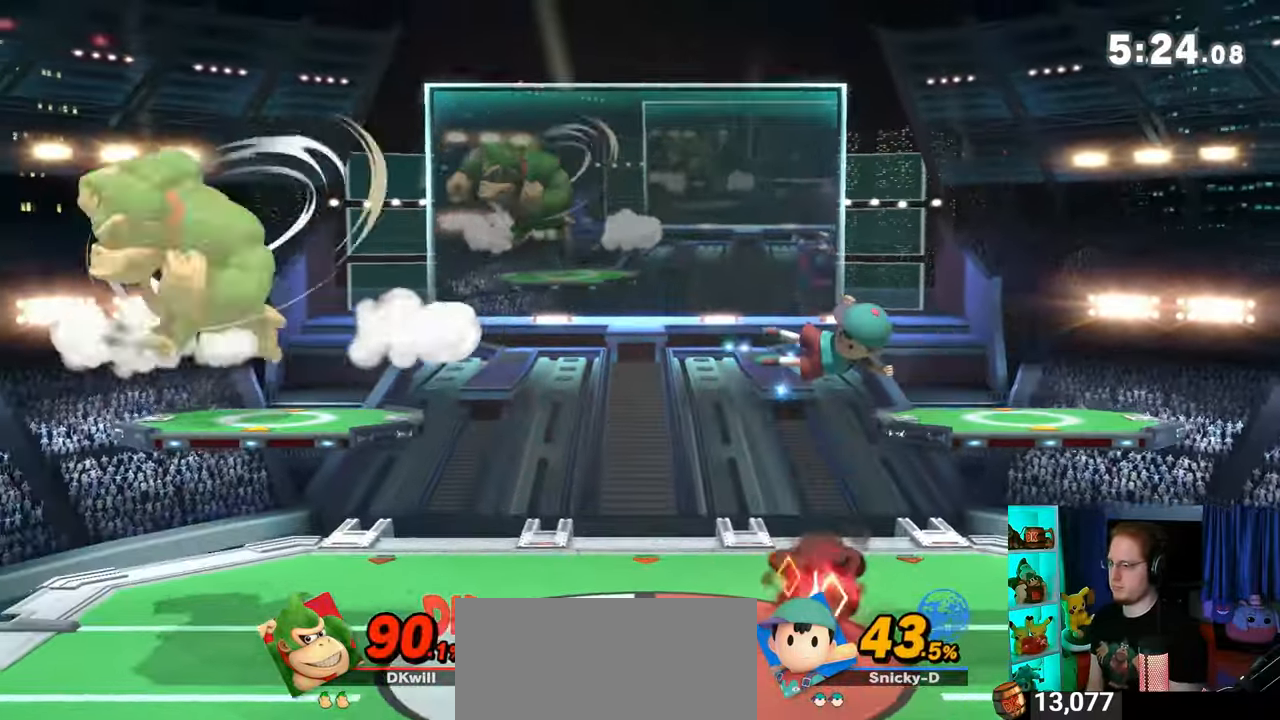
{"buttons": [], "left_stick": "center", "right_stick": "center", "events": []}
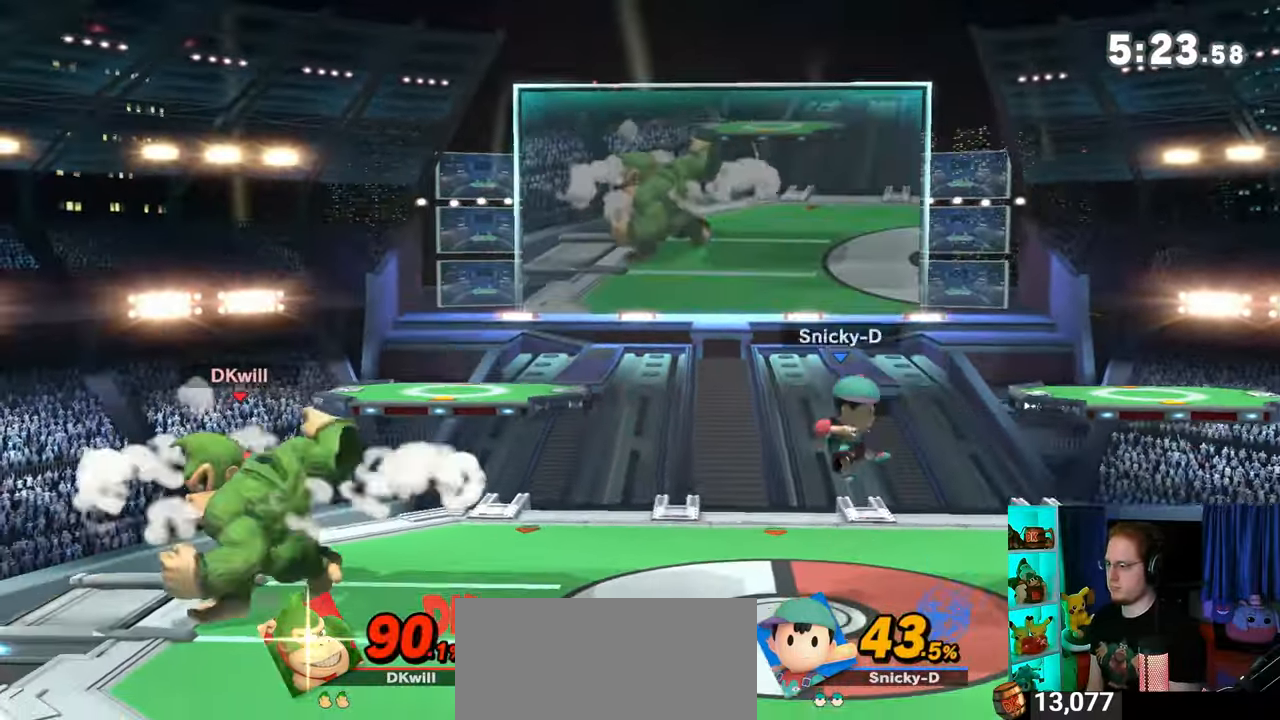
{"buttons": [], "left_stick": "center", "right_stick": "center", "events": [[300, "left_stick", "left"], [417, "left_stick", "center"]]}
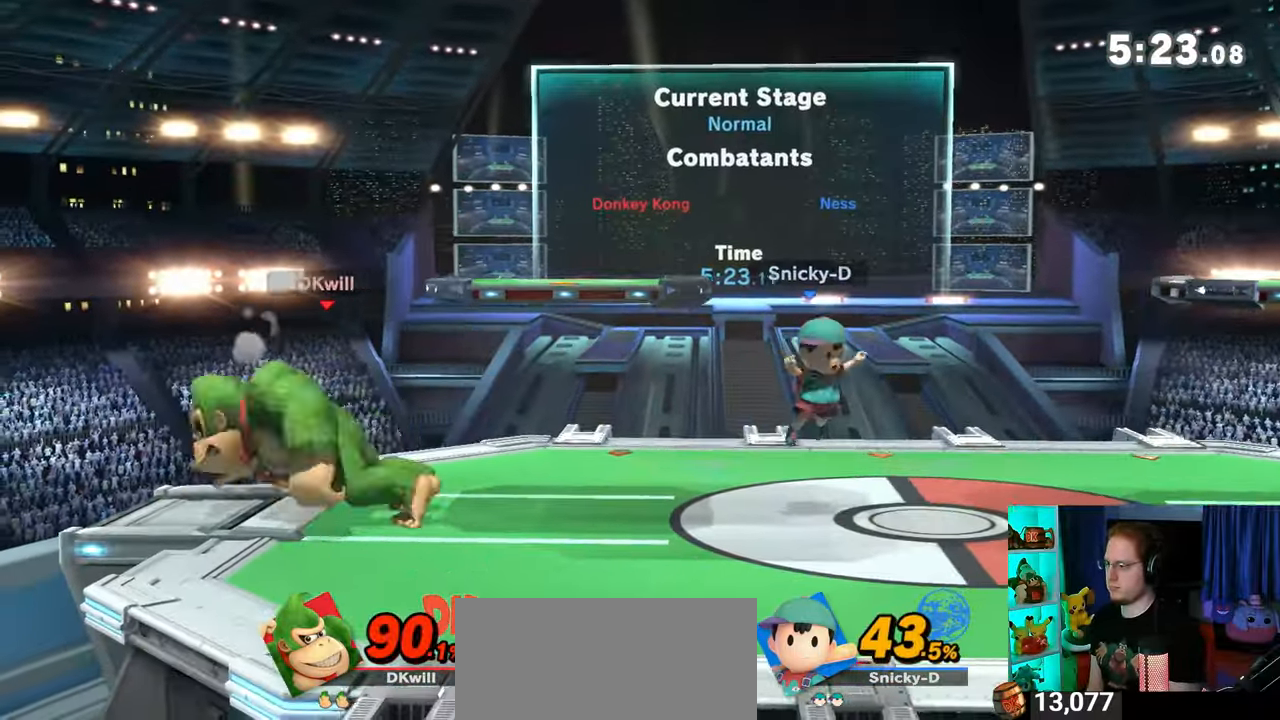
{"buttons": ["R1"], "left_stick": "right", "right_stick": "center", "events": [[100, "left_stick", "right"], [383, "R1", "down"]]}
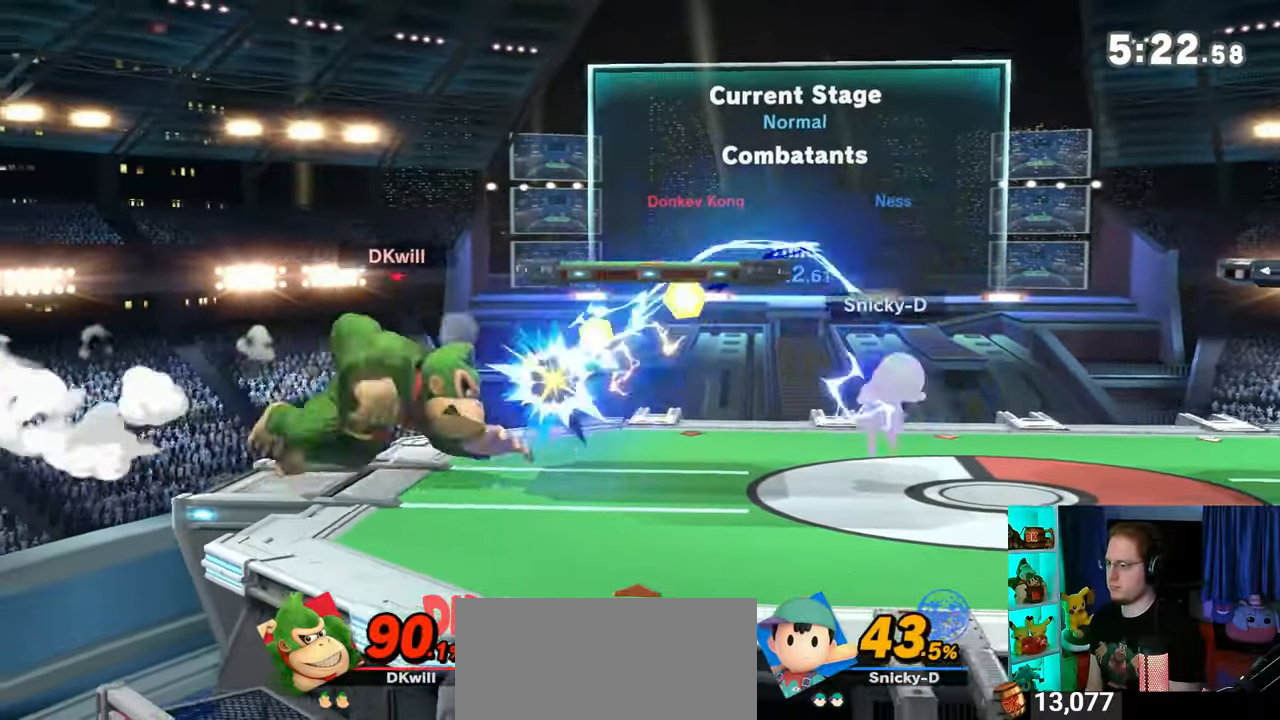
{"buttons": [], "left_stick": "right", "right_stick": "center", "events": [[250, "R1", "up"]]}
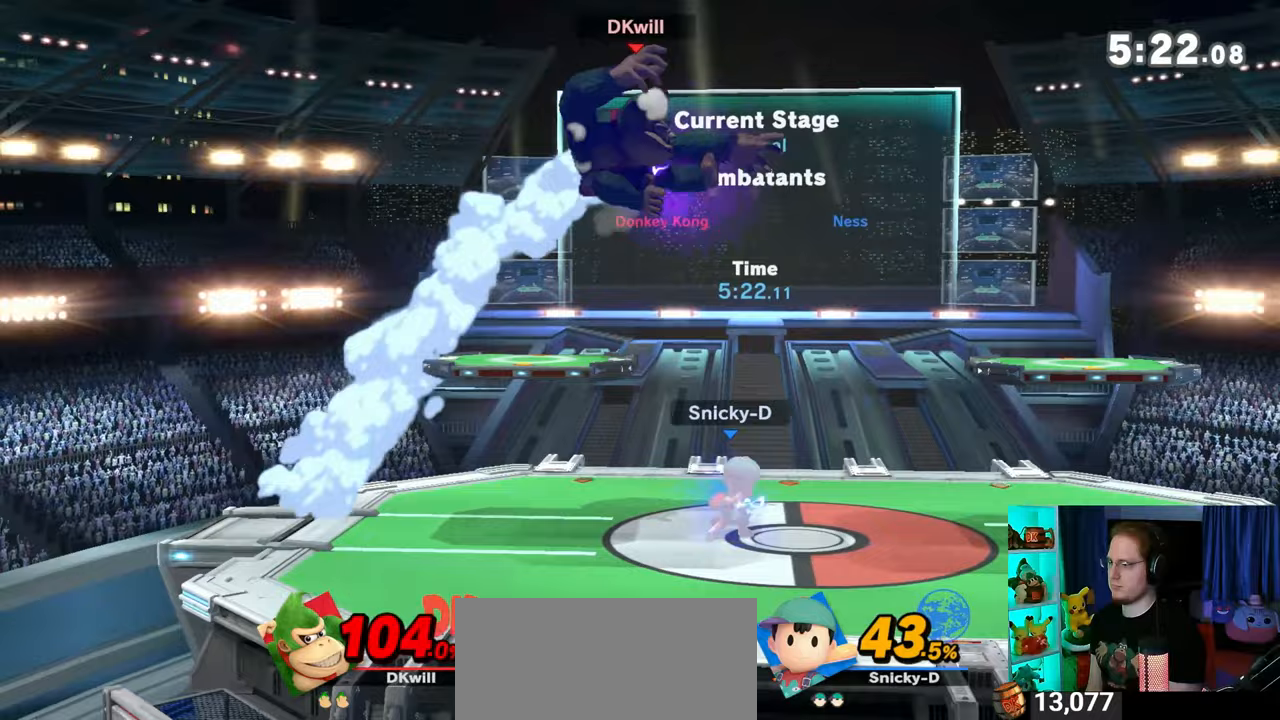
{"buttons": [], "left_stick": "left", "right_stick": "center", "events": [[67, "left_stick", "center"], [217, "Y", "down"], [250, "Y", "up"], [350, "left_stick", "left"]]}
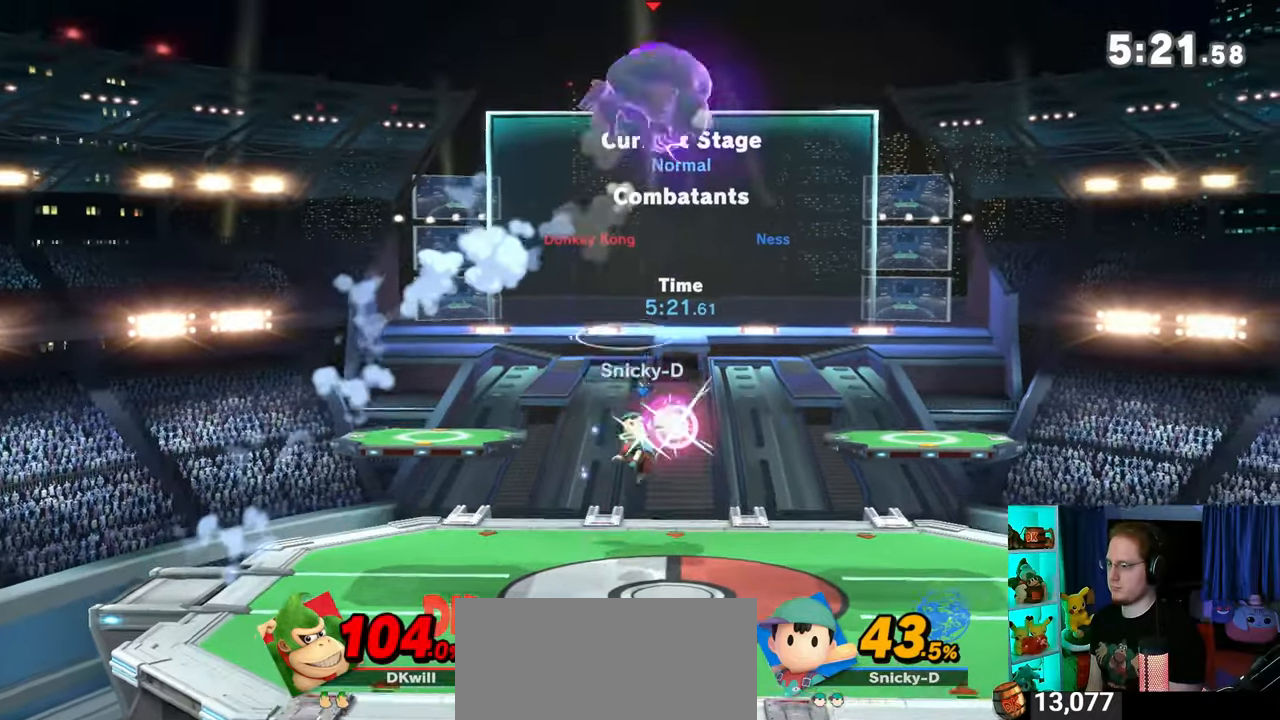
{"buttons": [], "left_stick": "center", "right_stick": "center", "events": [[433, "left_stick", "center"]]}
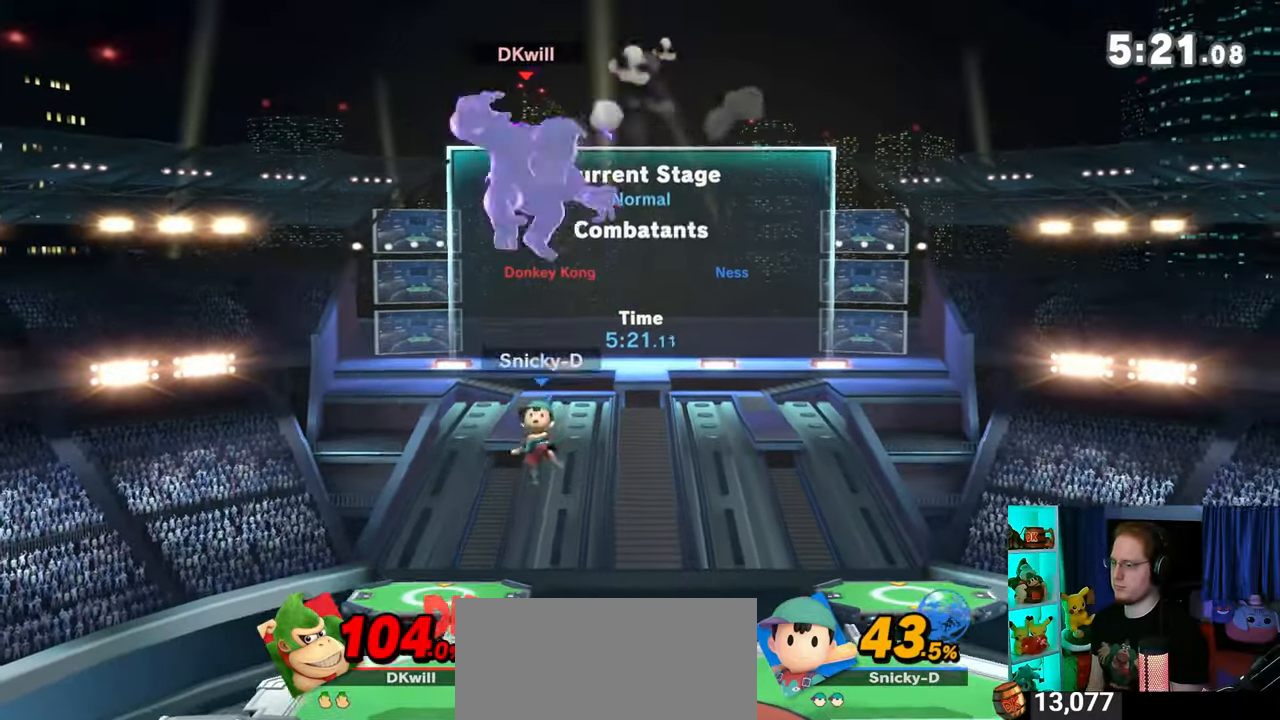
{"buttons": [], "left_stick": "right", "right_stick": "center", "events": [[100, "left_stick", "down-left"], [133, "B", "down"], [167, "B", "up"], [167, "left_stick", "down-right"], [233, "left_stick", "right"]]}
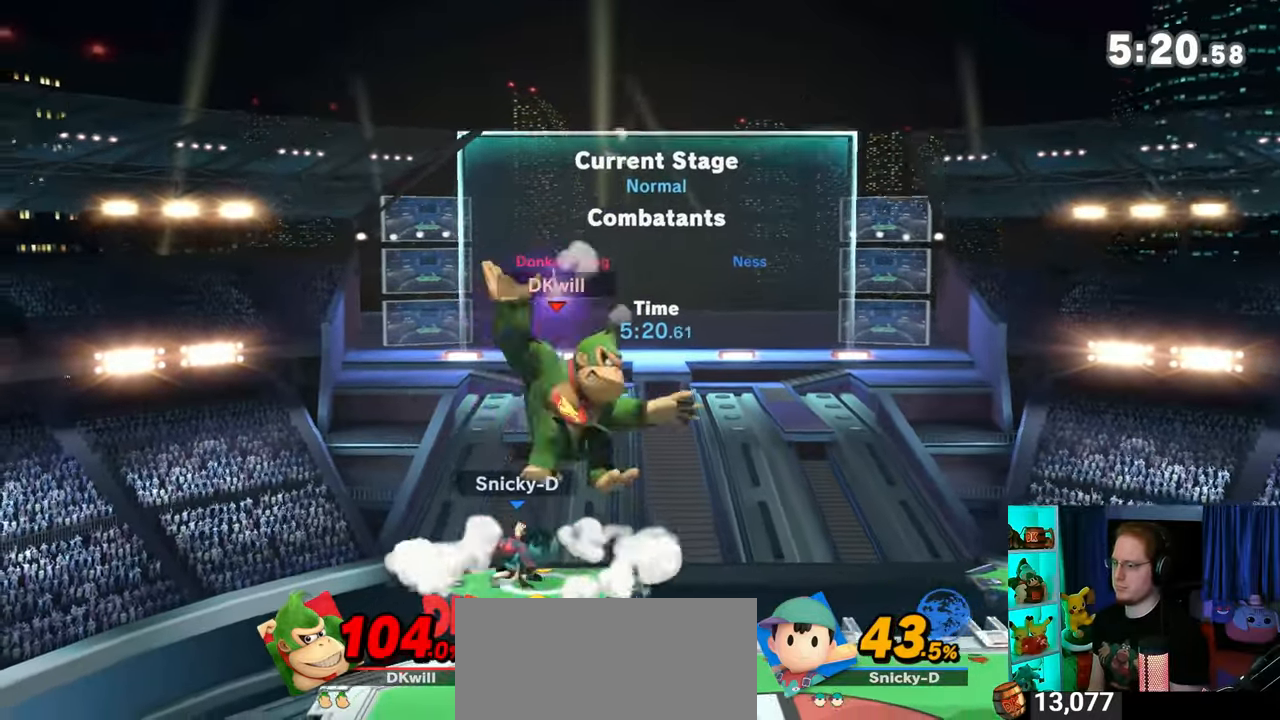
{"buttons": [], "left_stick": "center", "right_stick": "center", "events": [[33, "left_stick", "center"], [167, "Y", "down"], [417, "Y", "up"]]}
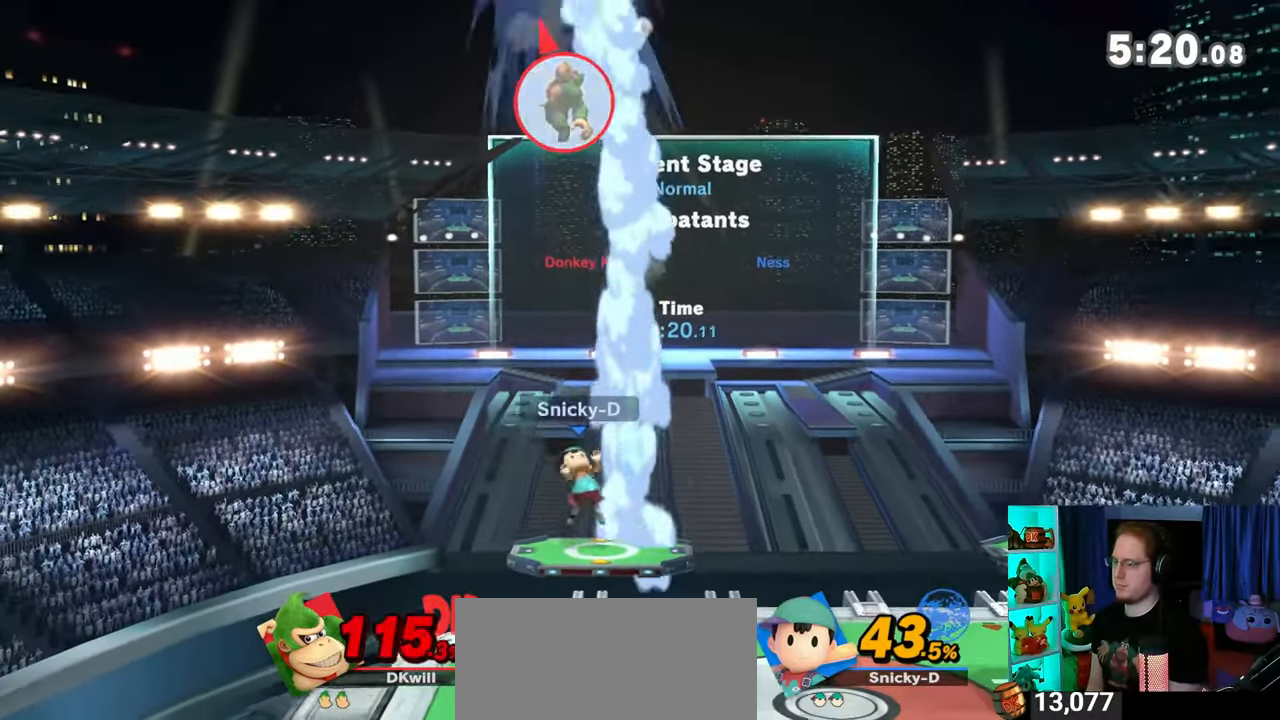
{"buttons": [], "left_stick": "left", "right_stick": "center", "events": [[250, "left_stick", "left"]]}
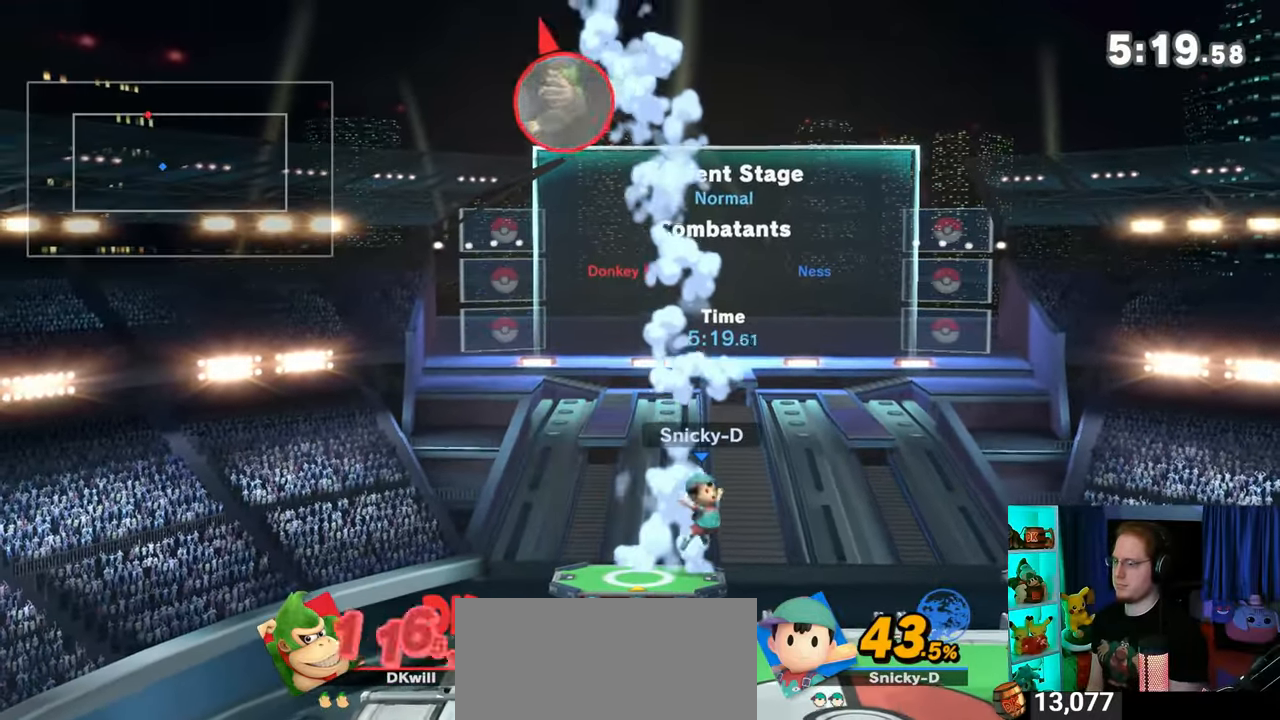
{"buttons": [], "left_stick": "left", "right_stick": "center", "events": []}
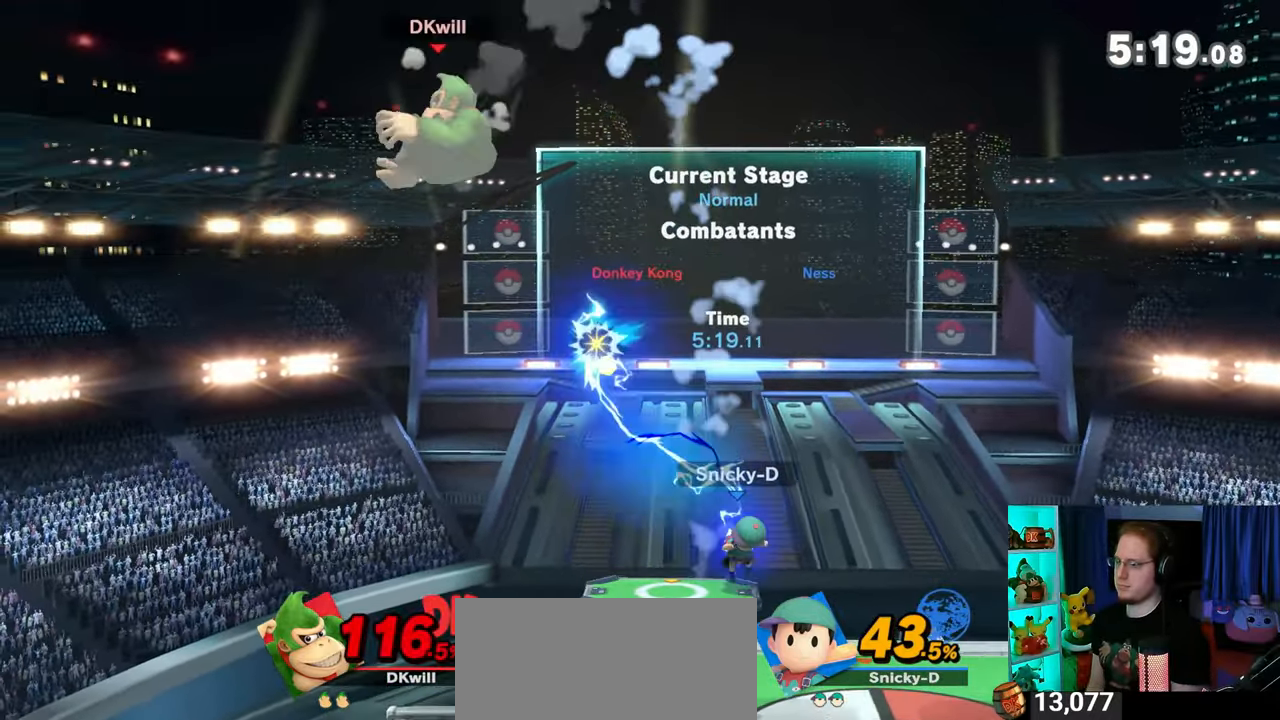
{"buttons": [], "left_stick": "right", "right_stick": "center", "events": [[283, "left_stick", "center"], [350, "left_stick", "right"]]}
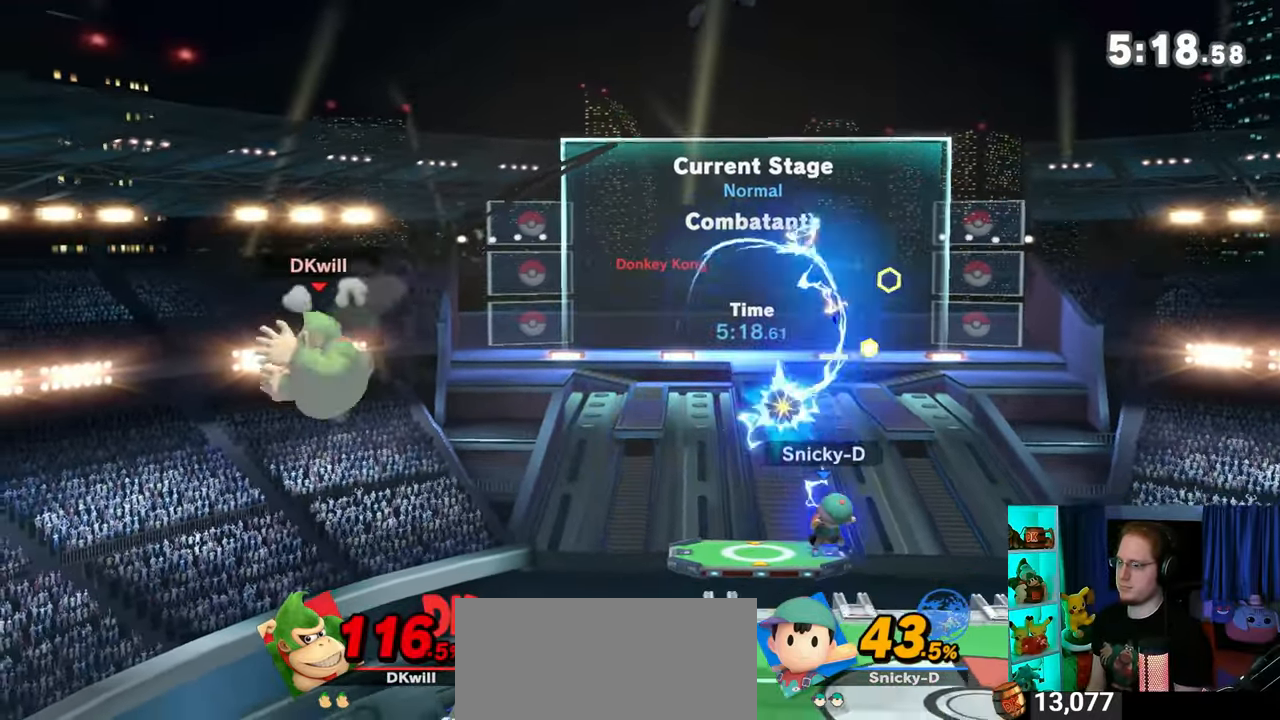
{"buttons": [], "left_stick": "up", "right_stick": "center", "events": [[200, "right_stick", "right"], [250, "left_stick", "up-right"], [250, "right_stick", "center"], [483, "left_stick", "up"]]}
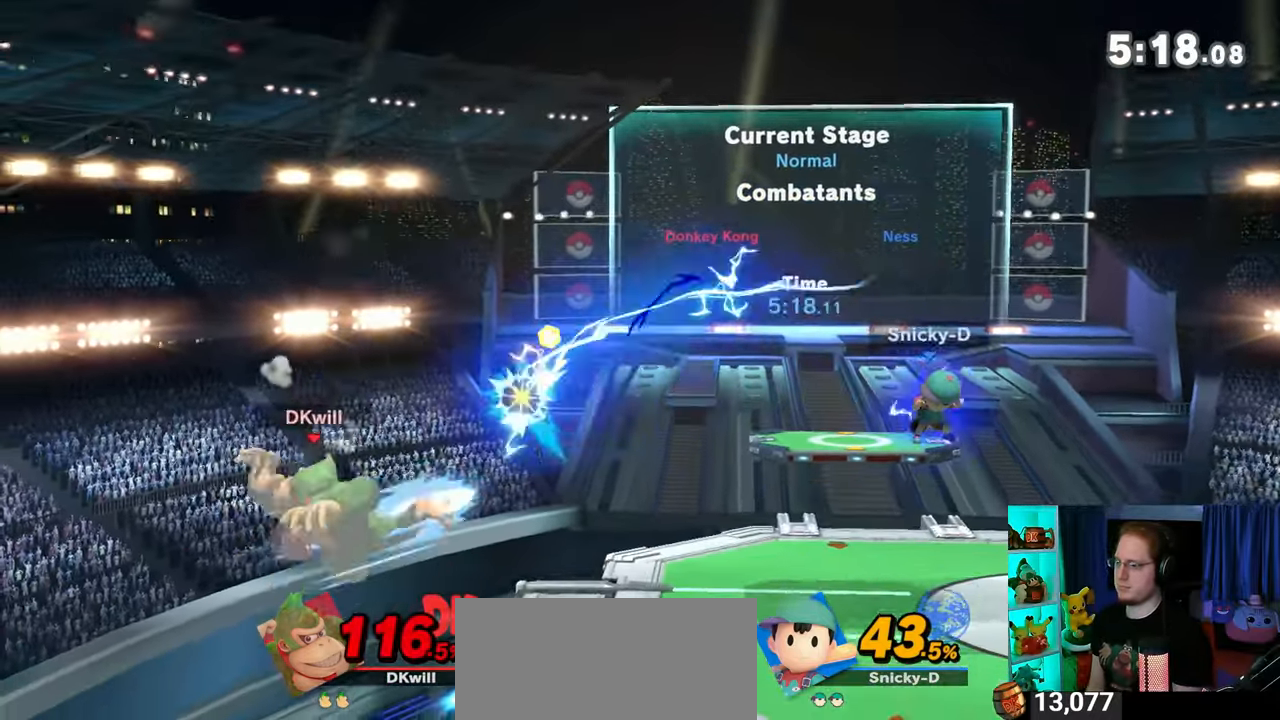
{"buttons": [], "left_stick": "up-right", "right_stick": "center", "events": [[317, "B", "down"], [383, "B", "up"], [483, "left_stick", "up-right"]]}
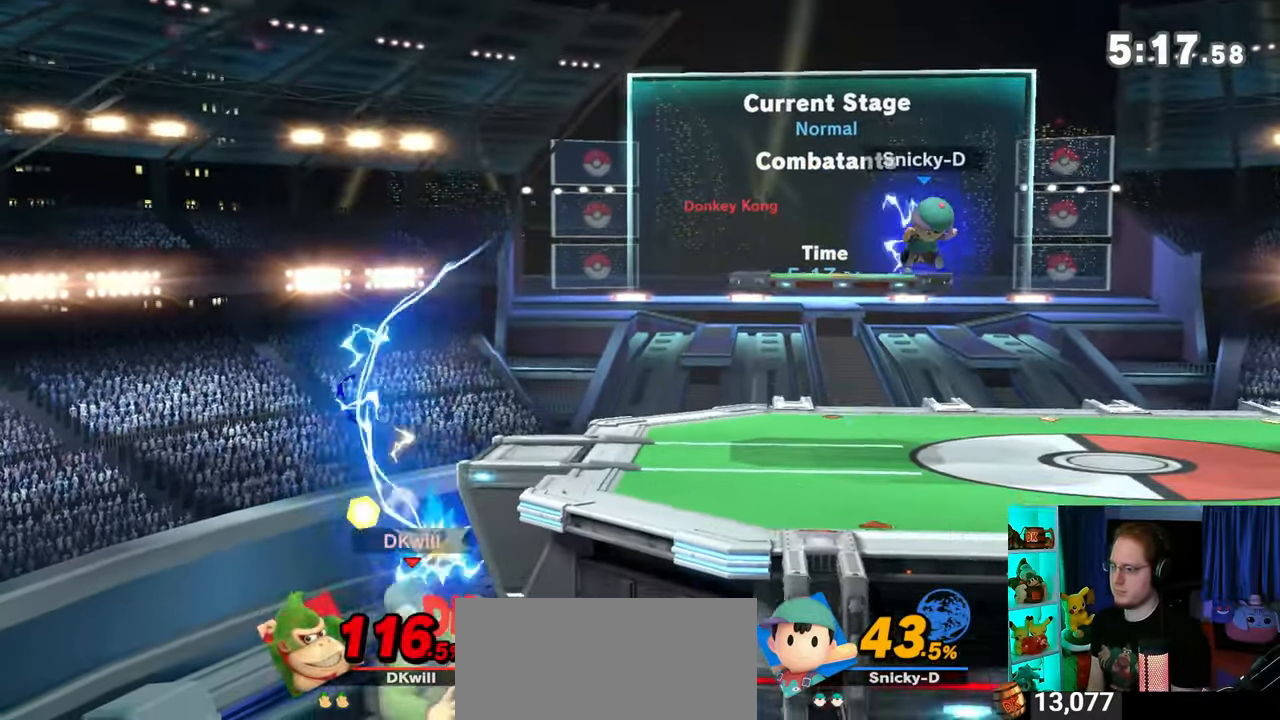
{"buttons": [], "left_stick": "center", "right_stick": "center", "events": [[67, "R1", "down"], [250, "R1", "up"], [500, "left_stick", "center"]]}
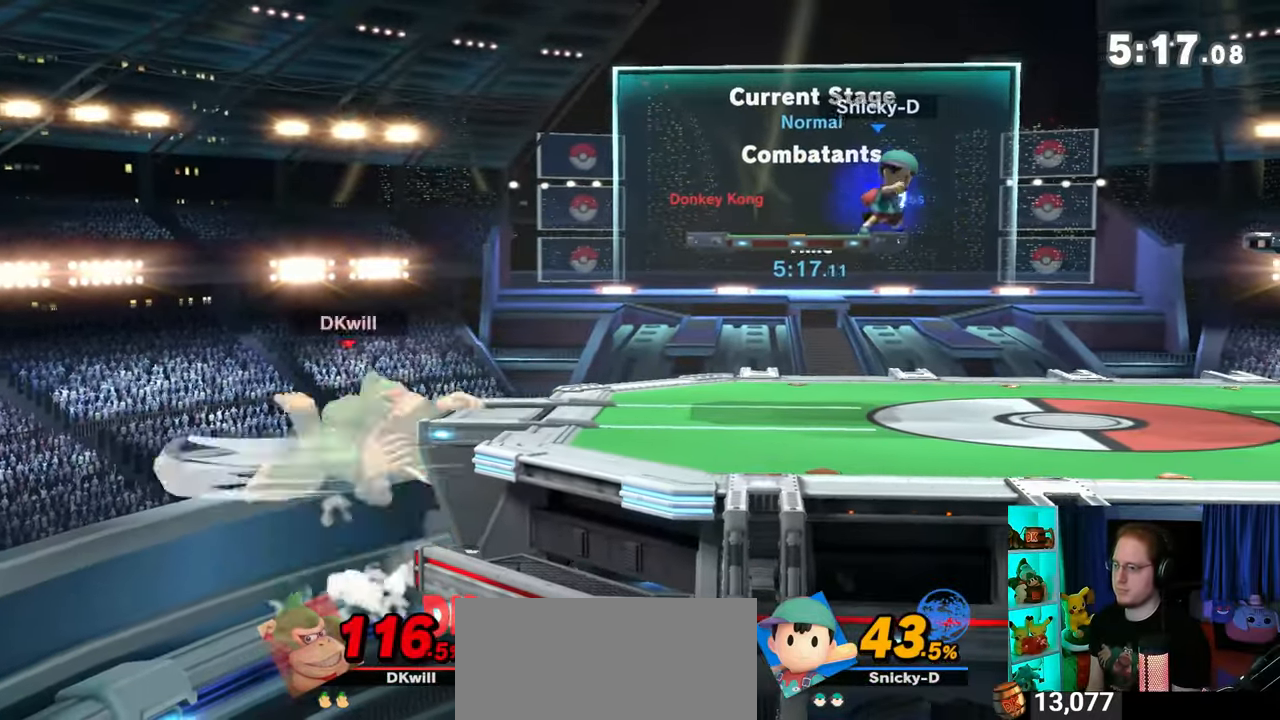
{"buttons": [], "left_stick": "center", "right_stick": "center", "events": [[133, "left_stick", "left"], [200, "left_stick", "right"], [283, "Y", "down"], [350, "Y", "up"], [467, "left_stick", "center"]]}
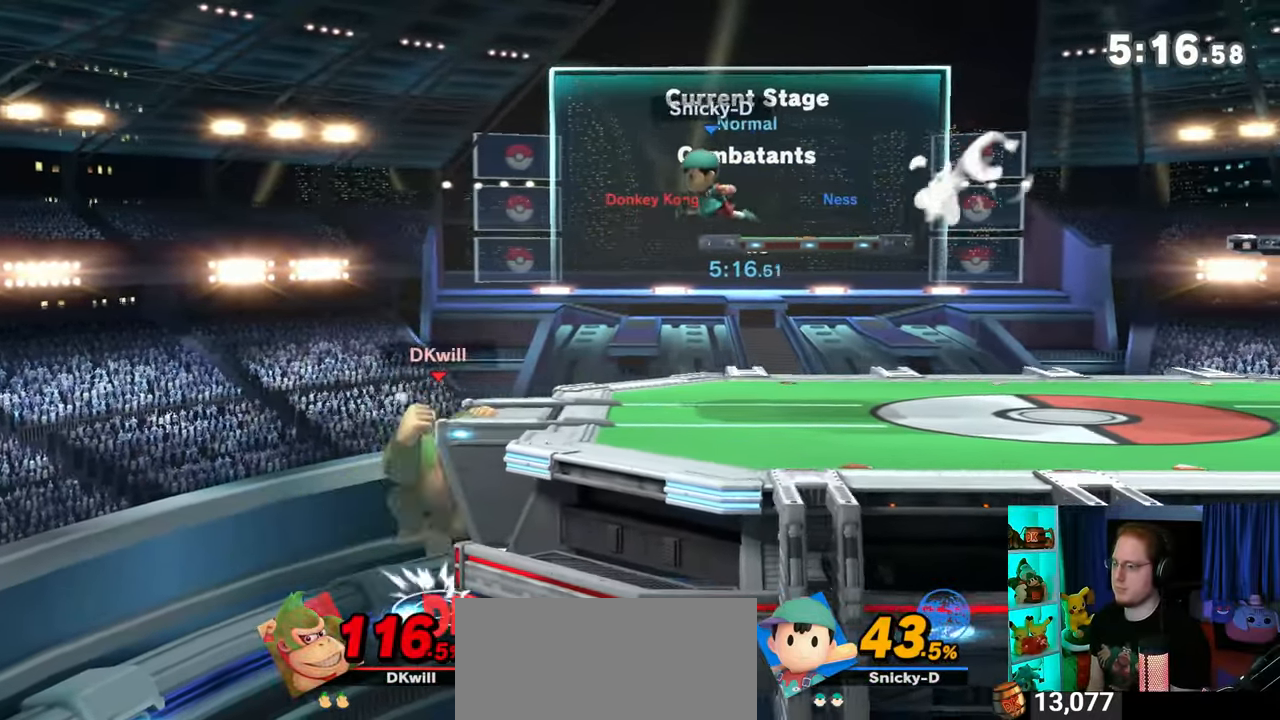
{"buttons": [], "left_stick": "right", "right_stick": "center", "events": [[17, "A", "down"], [33, "A", "up"], [67, "X", "down"], [100, "left_stick", "right"], [417, "X", "up"]]}
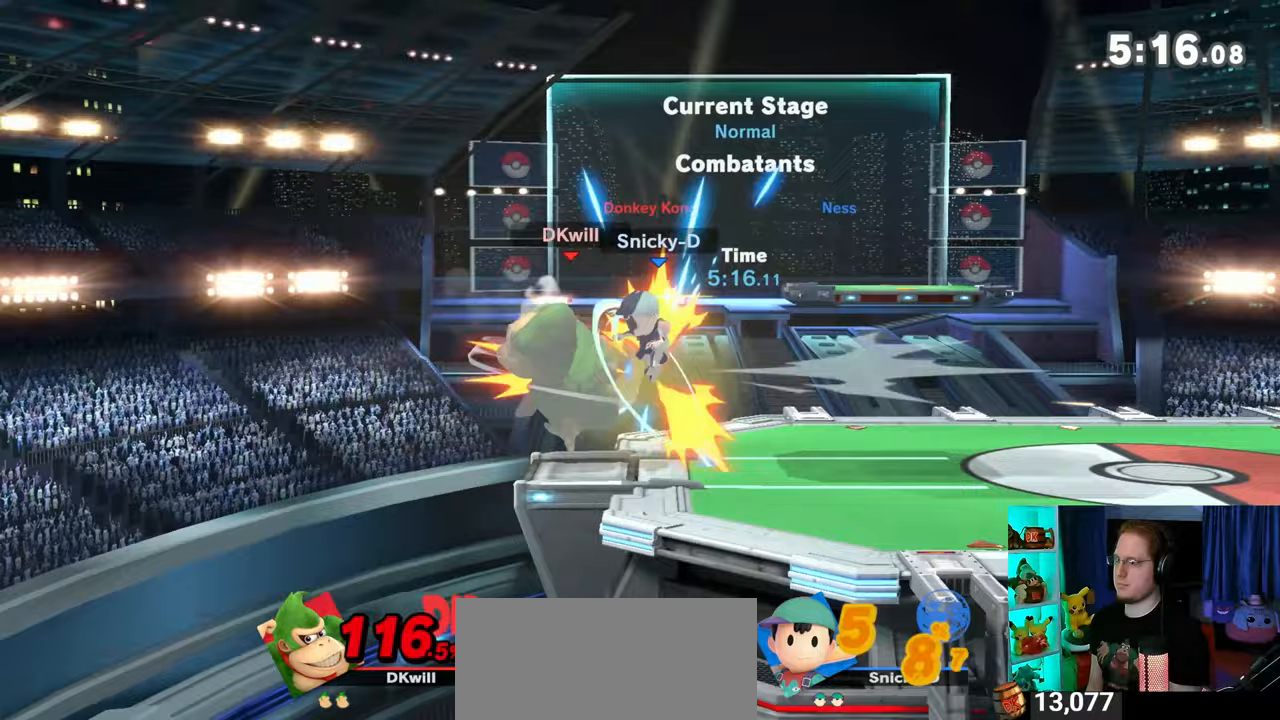
{"buttons": [], "left_stick": "right", "right_stick": "center", "events": [[183, "left_stick", "center"], [283, "left_stick", "right"]]}
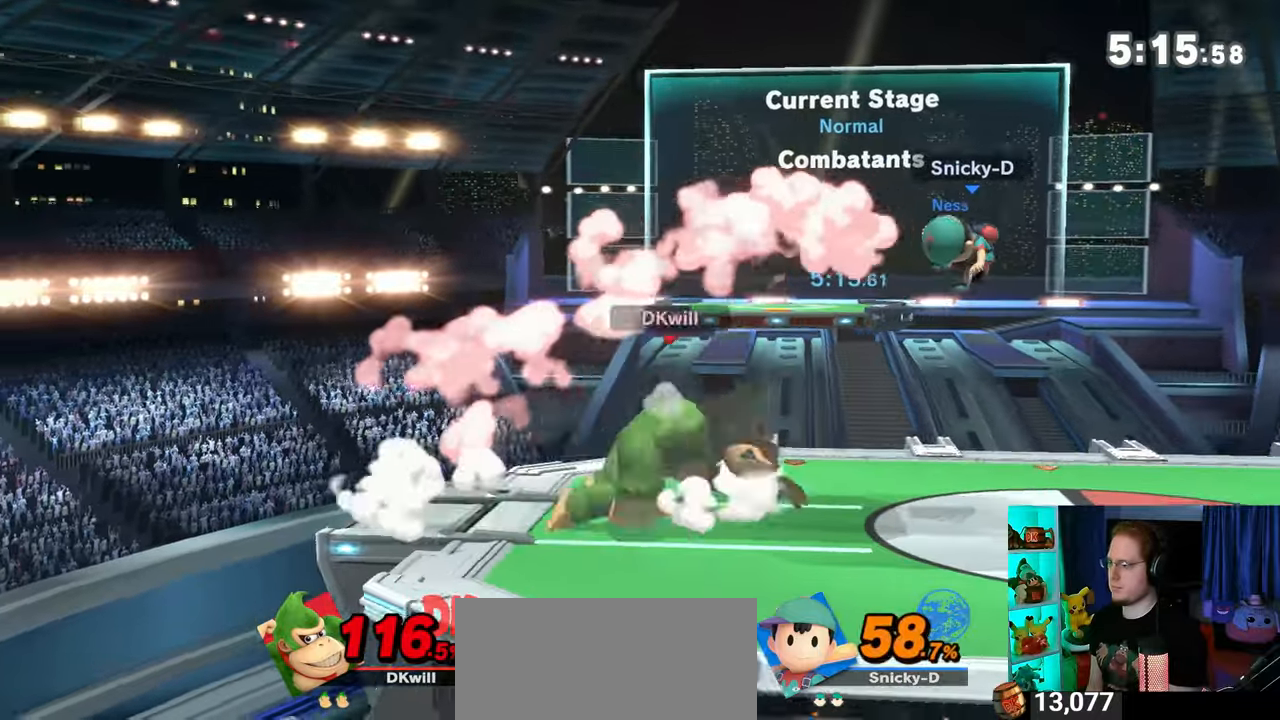
{"buttons": ["Y", "R1"], "left_stick": "center", "right_stick": "center", "events": [[67, "R1", "down"], [200, "left_stick", "center"], [500, "Y", "down"]]}
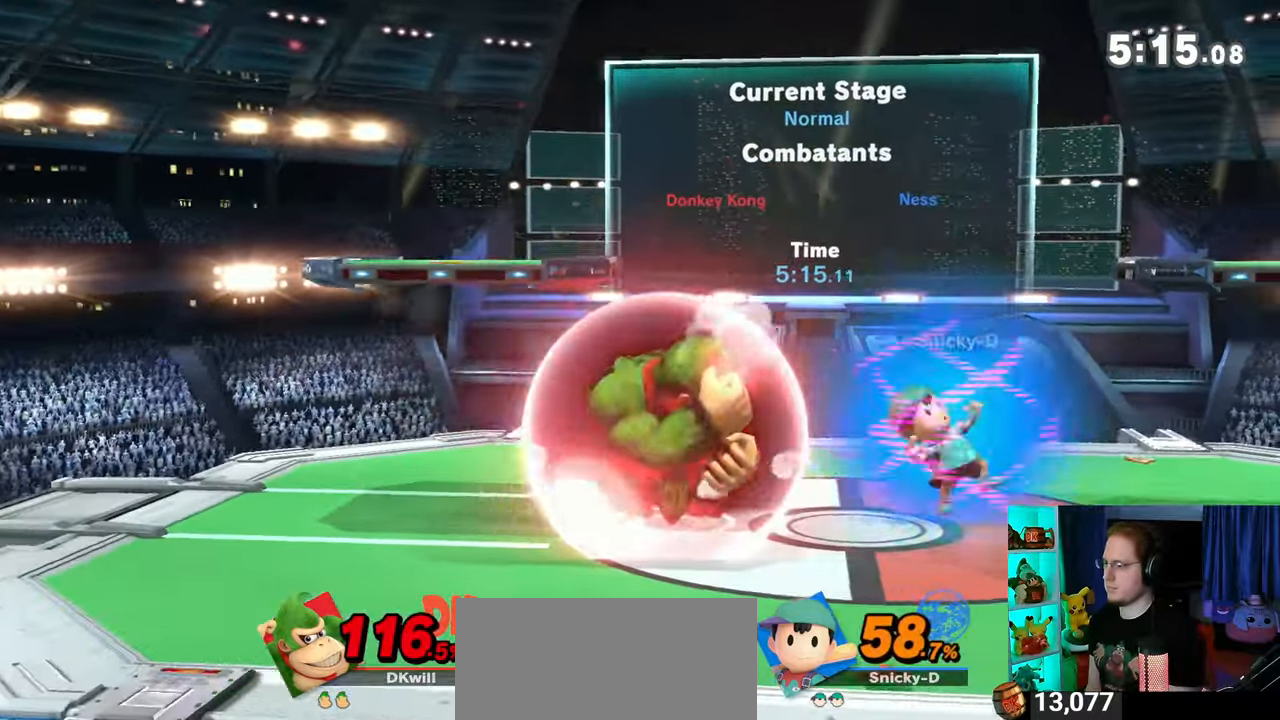
{"buttons": [], "left_stick": "up-right", "right_stick": "center", "events": [[233, "Y", "up"], [233, "left_stick", "up-right"], [283, "R1", "up"], [383, "right_stick", "right"], [483, "right_stick", "center"]]}
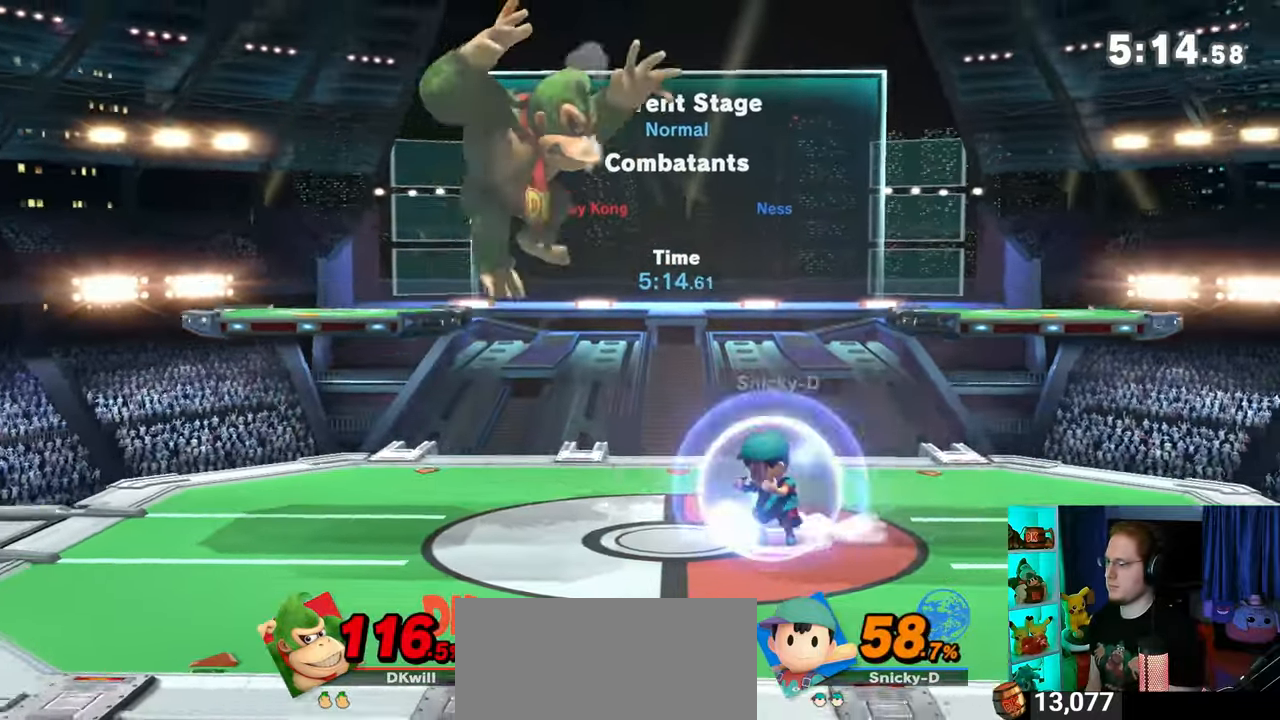
{"buttons": ["R1"], "left_stick": "right", "right_stick": "center", "events": [[67, "left_stick", "down"], [200, "left_stick", "right"], [450, "R1", "down"]]}
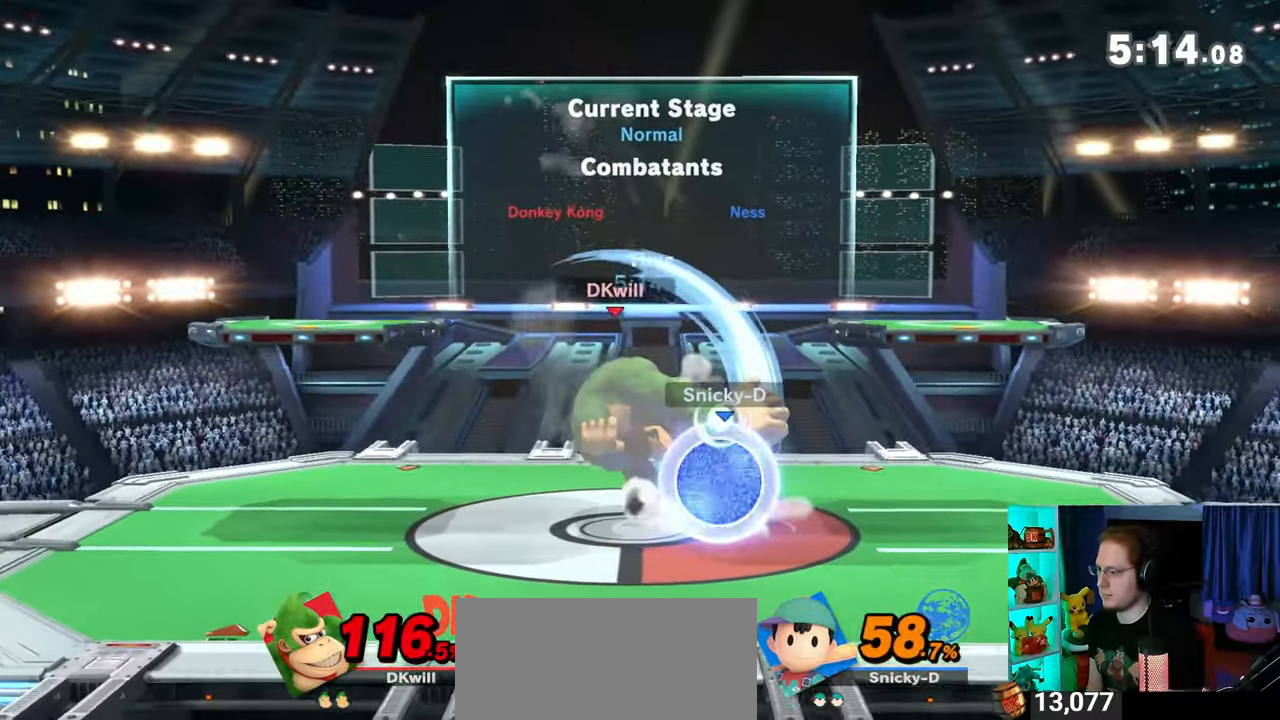
{"buttons": [], "left_stick": "up", "right_stick": "center", "events": [[33, "left_stick", "up-right"], [167, "left_stick", "down"], [317, "left_stick", "center"], [417, "R1", "up"], [500, "left_stick", "up"]]}
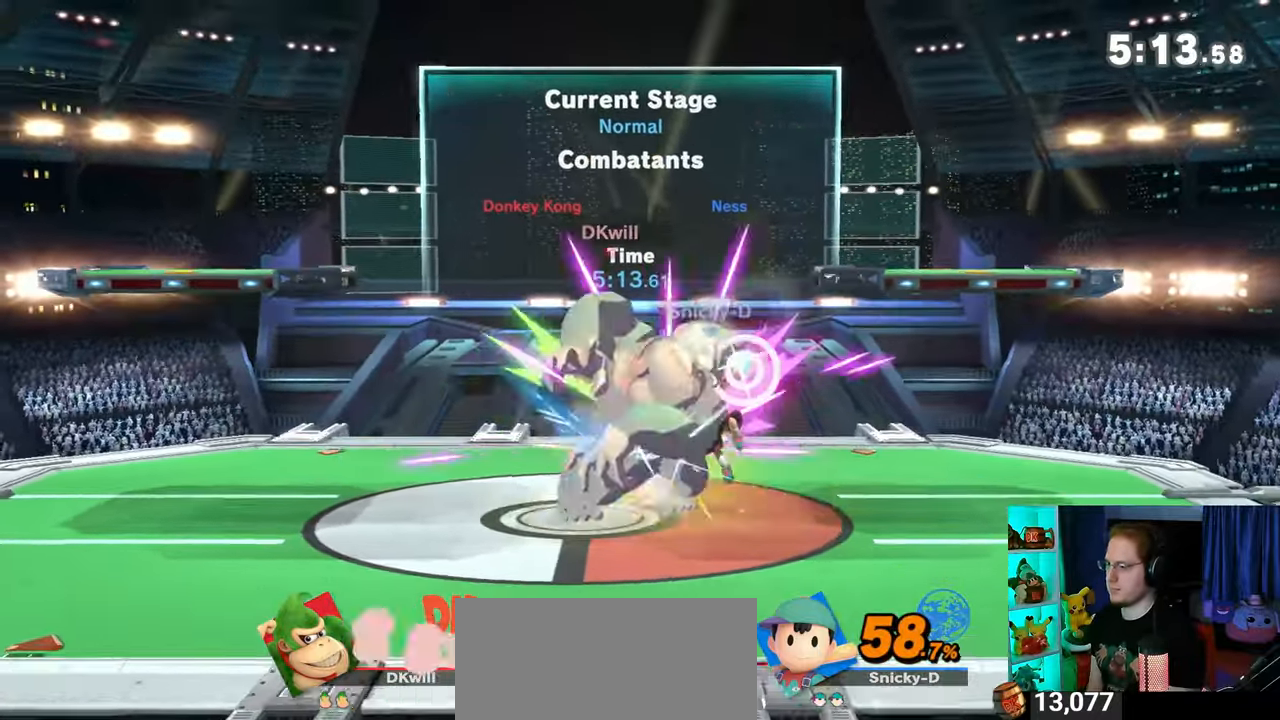
{"buttons": [], "left_stick": "right", "right_stick": "center", "events": [[133, "left_stick", "up-right"], [233, "left_stick", "right"]]}
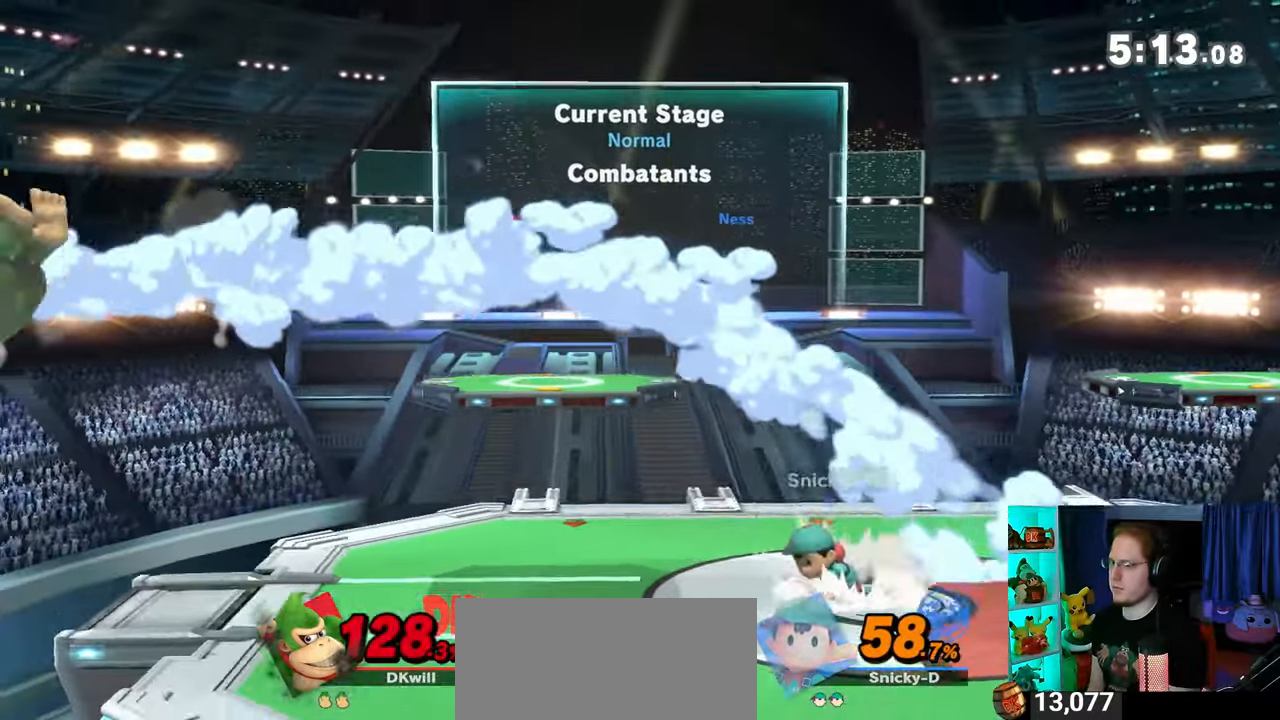
{"buttons": [], "left_stick": "center", "right_stick": "center", "events": [[283, "left_stick", "center"]]}
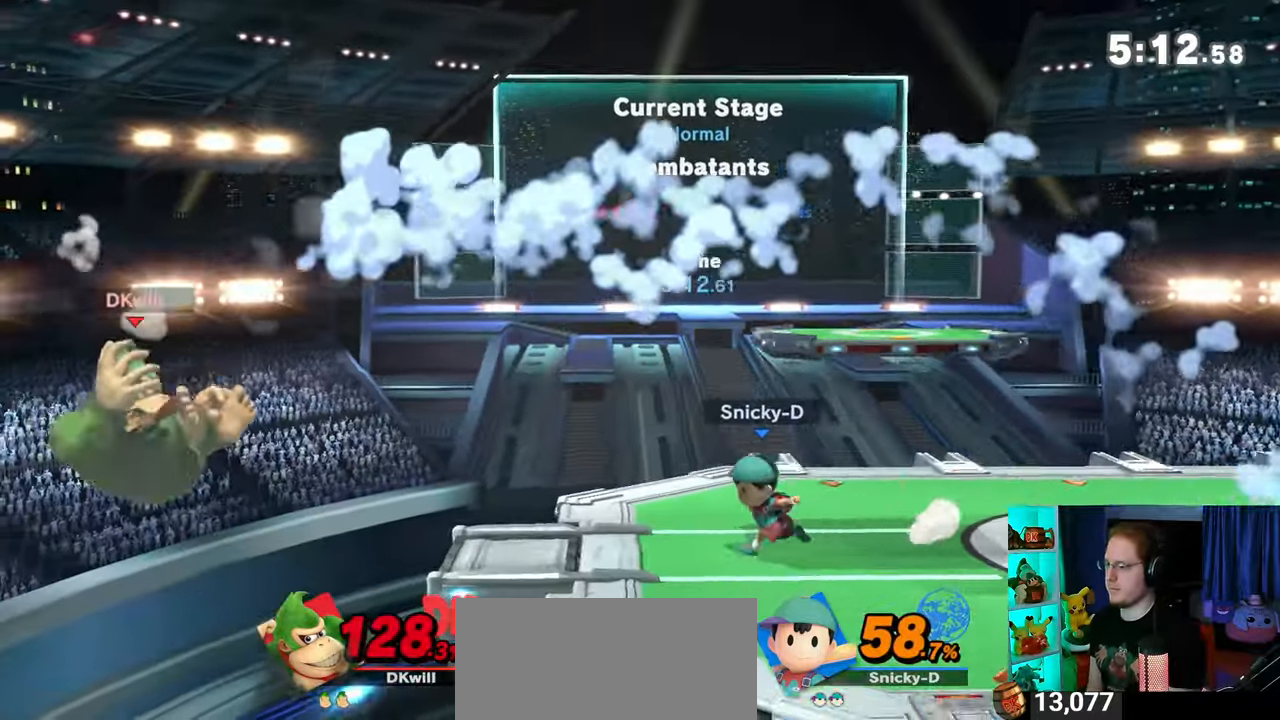
{"buttons": ["Y"], "left_stick": "up", "right_stick": "center", "events": [[67, "left_stick", "right"], [483, "Y", "down"], [500, "left_stick", "up"]]}
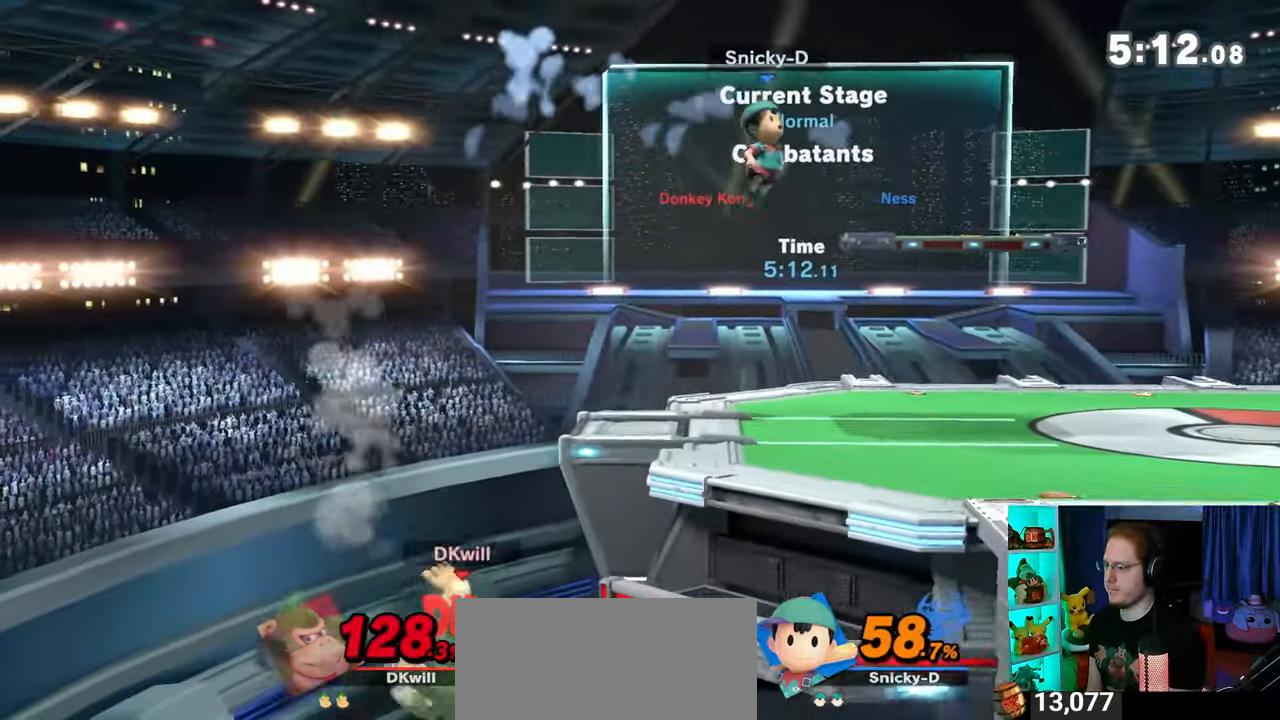
{"buttons": [], "left_stick": "right", "right_stick": "center", "events": [[33, "Y", "up"], [167, "B", "down"], [217, "B", "up"], [283, "left_stick", "down-right"], [383, "left_stick", "right"]]}
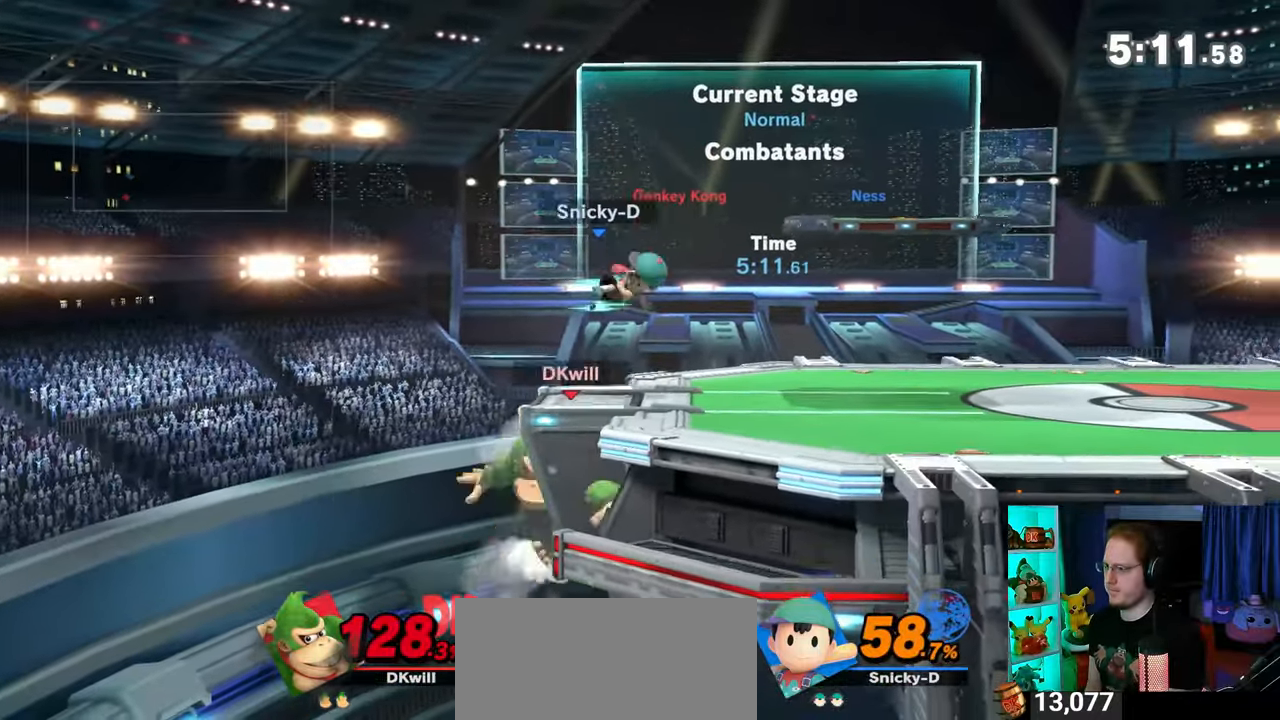
{"buttons": [], "left_stick": "right", "right_stick": "center", "events": [[67, "left_stick", "center"], [133, "Y", "down"], [350, "Y", "up"], [450, "left_stick", "right"]]}
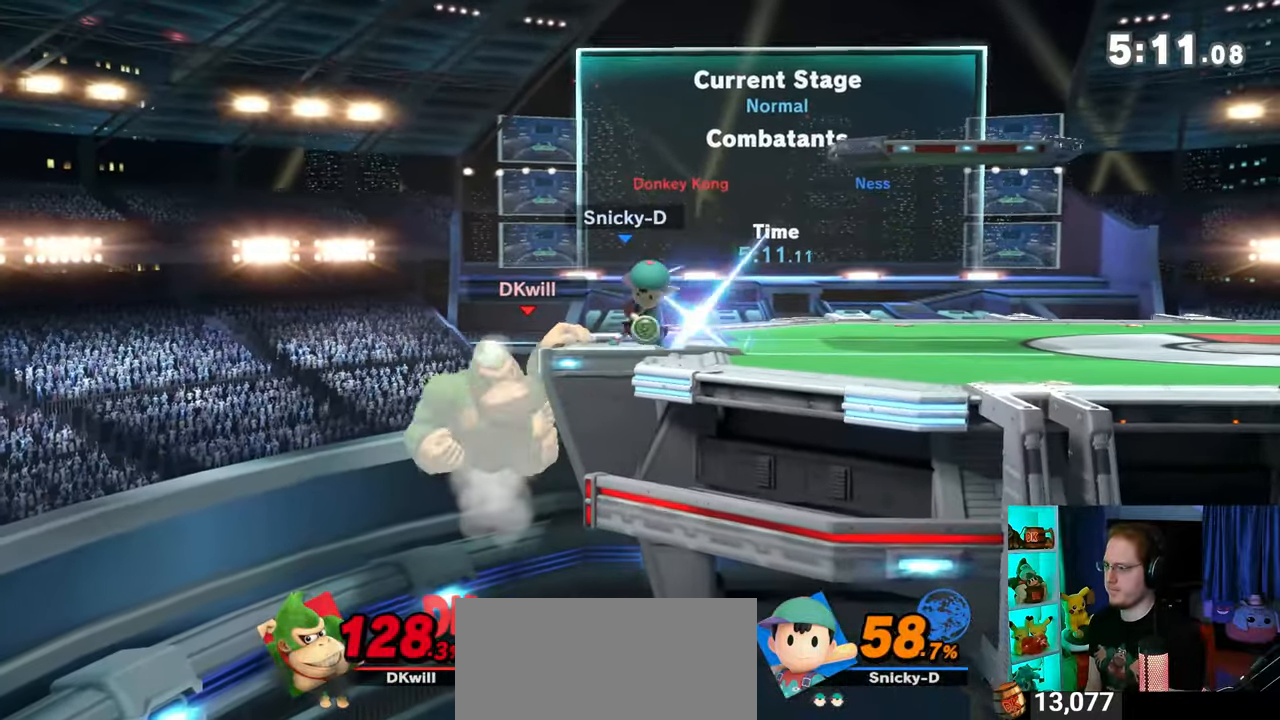
{"buttons": [], "left_stick": "right", "right_stick": "center", "events": [[133, "Y", "down"], [167, "Y", "up"]]}
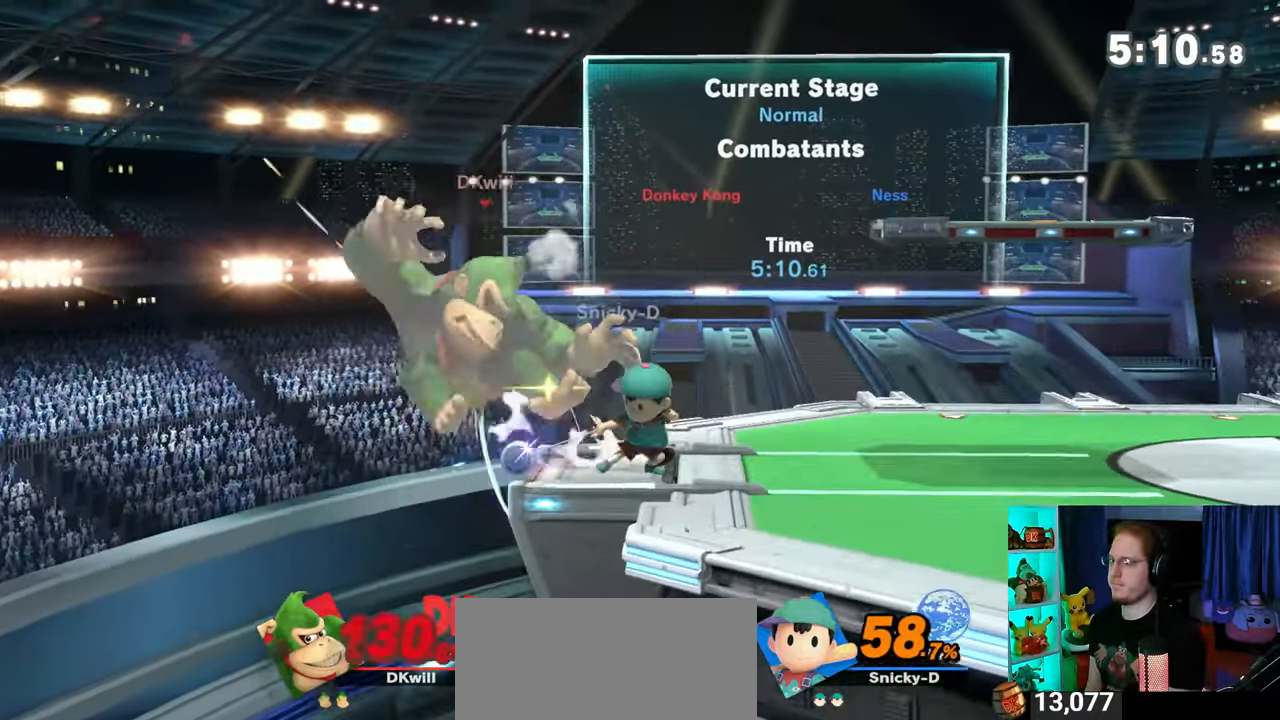
{"buttons": [], "left_stick": "up-right", "right_stick": "center", "events": [[17, "left_stick", "up-right"], [100, "Y", "down"], [217, "Y", "up"], [283, "Y", "down"], [317, "Y", "up"], [417, "Y", "down"], [467, "Y", "up"]]}